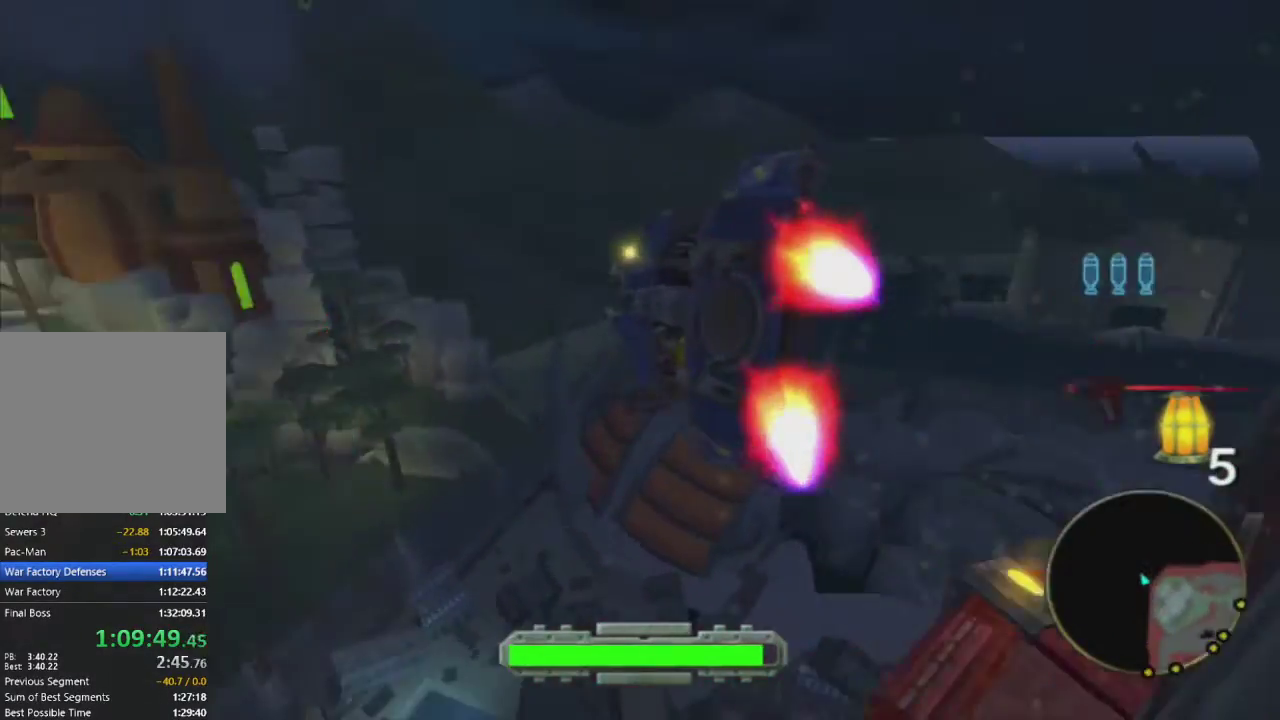
Gameplay with a controller (PlayStation layout); each line is a JSON object with the inputs held at the frame after it. "events" lists button and stick changes between this image and that frame as [ms after this image, input, new state], when the widget could be followed in between.
{"buttons": [], "left_stick": "center", "right_stick": "center", "events": [[167, "CROSS", "up"], [167, "left_stick", "center"]]}
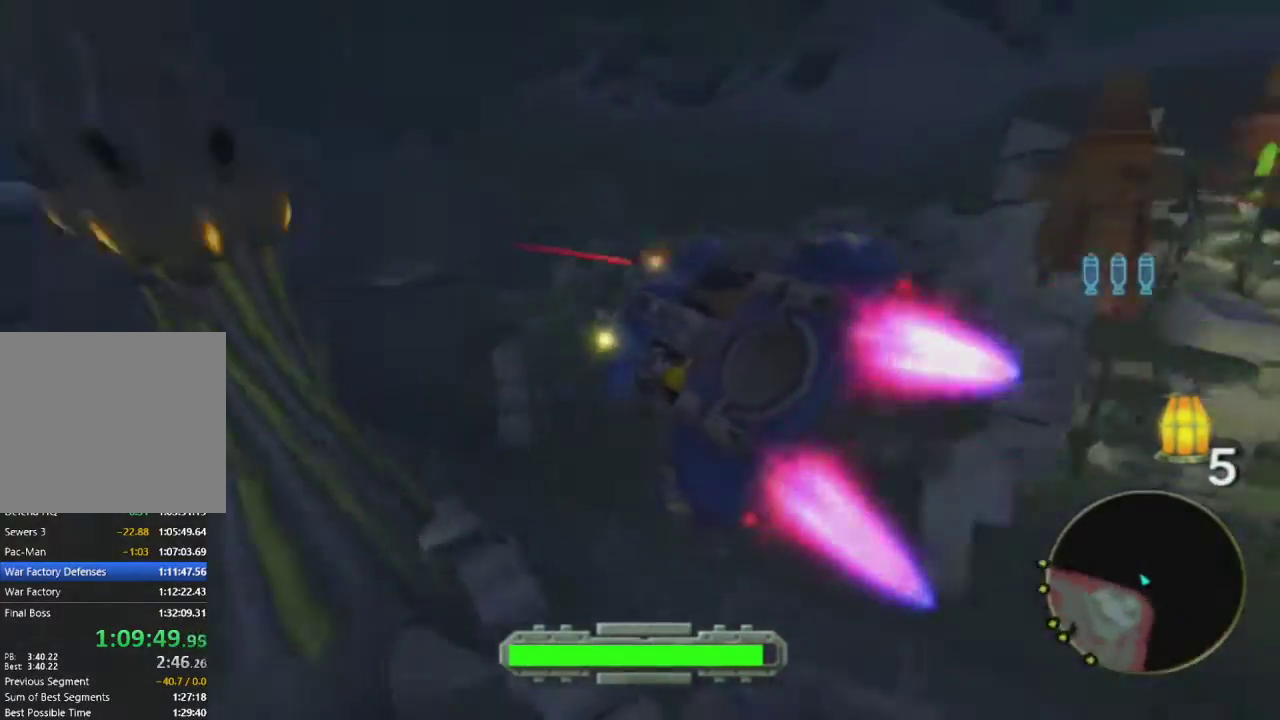
{"buttons": [], "left_stick": "left", "right_stick": "center", "events": [[100, "R1", "down"], [200, "R1", "up"], [350, "left_stick", "left"], [367, "R1", "down"], [433, "R1", "up"]]}
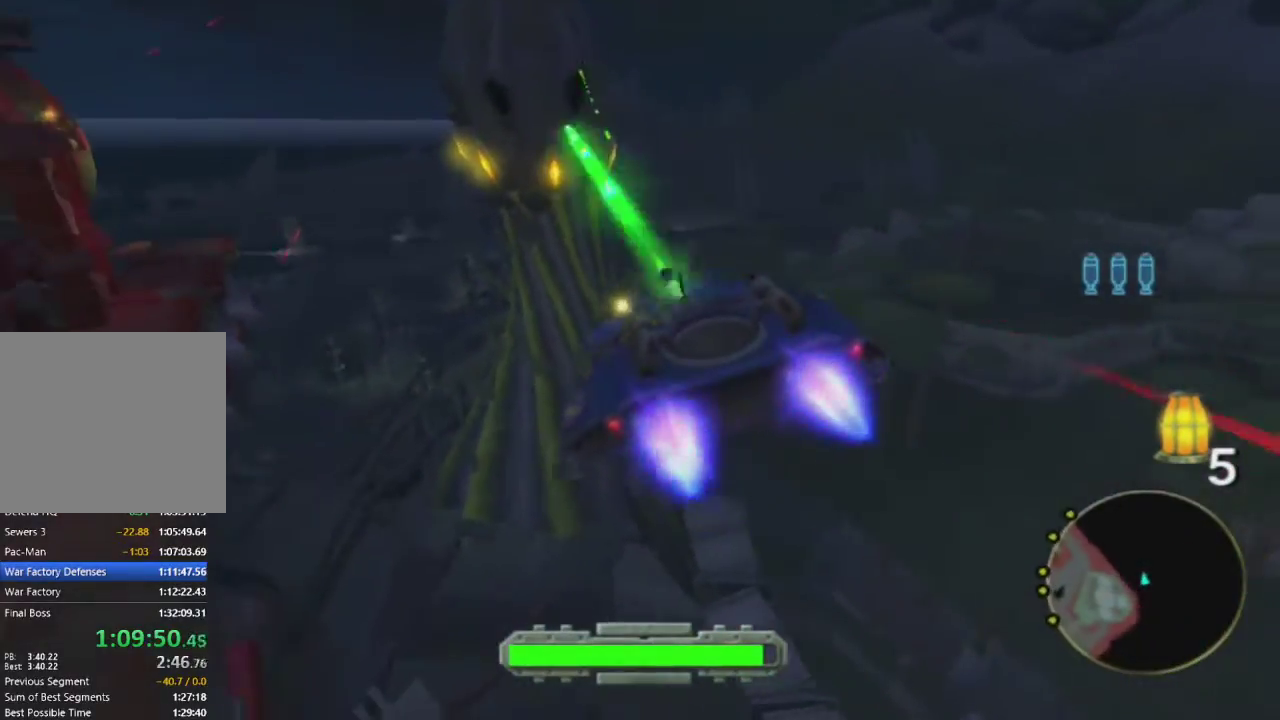
{"buttons": [], "left_stick": "right", "right_stick": "center", "events": [[267, "left_stick", "center"], [317, "R1", "down"], [417, "R1", "up"], [483, "left_stick", "right"]]}
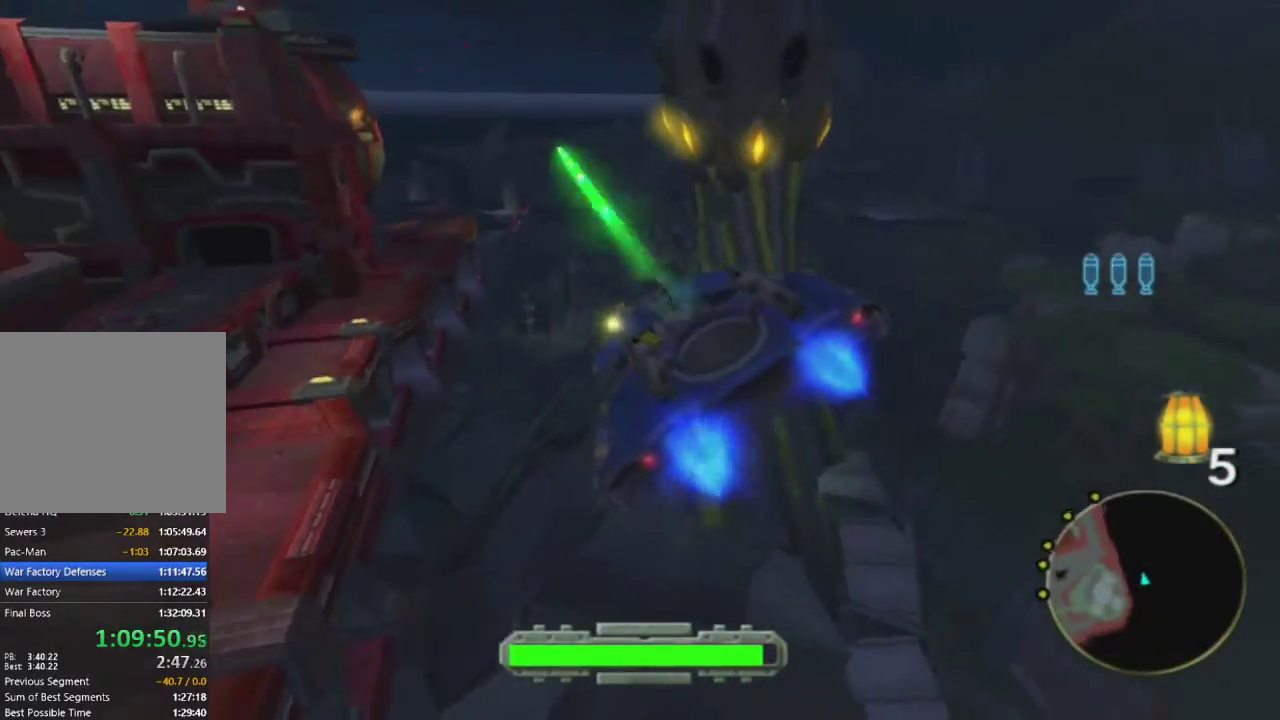
{"buttons": [], "left_stick": "down", "right_stick": "center", "events": [[33, "R1", "down"], [117, "R1", "up"], [150, "left_stick", "center"], [233, "R1", "down"], [317, "R1", "up"], [483, "left_stick", "down"]]}
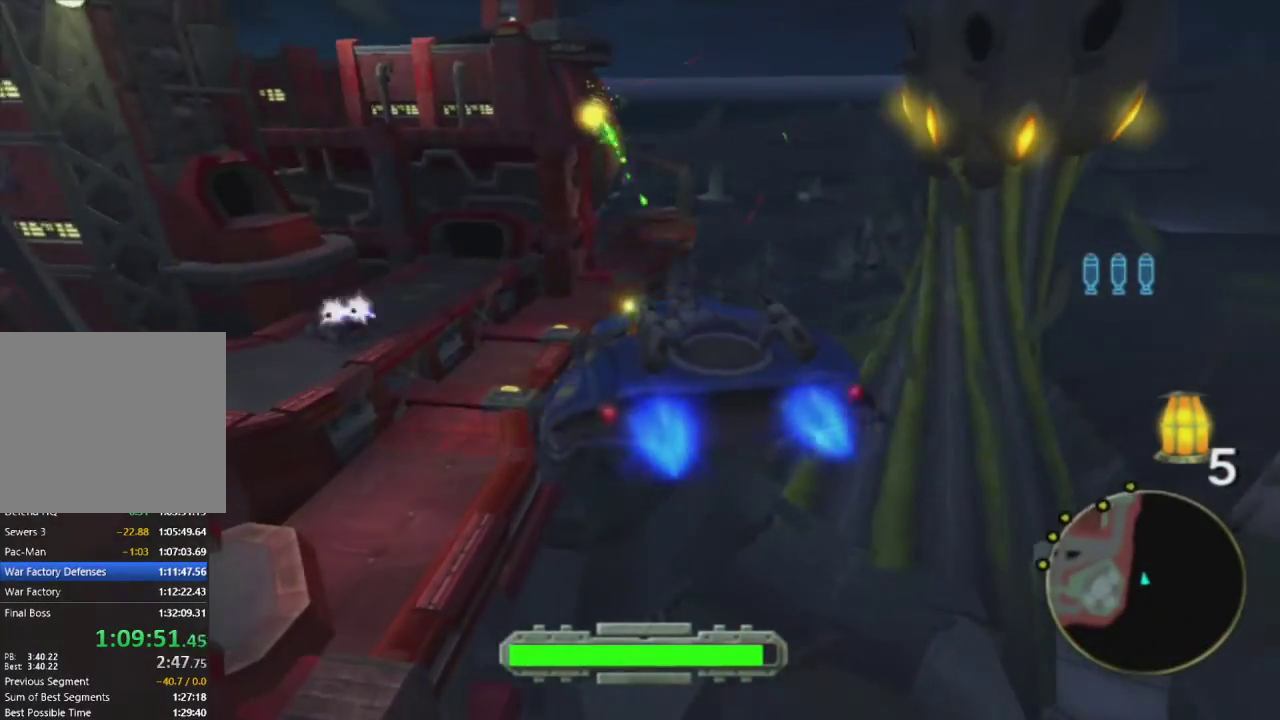
{"buttons": ["CROSS"], "left_stick": "down-left", "right_stick": "center", "events": [[267, "CROSS", "down"], [267, "left_stick", "down-left"]]}
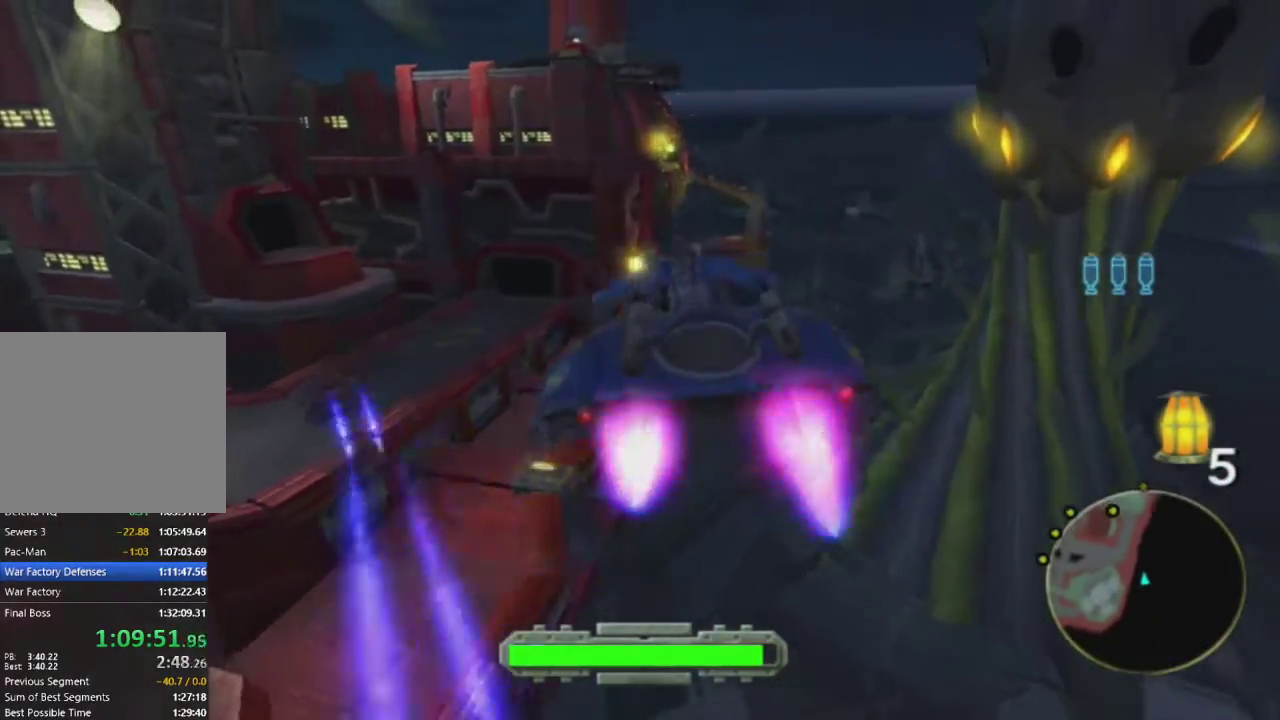
{"buttons": [], "left_stick": "center", "right_stick": "center", "events": [[133, "CROSS", "up"], [367, "R1", "down"], [433, "left_stick", "center"], [483, "R1", "up"]]}
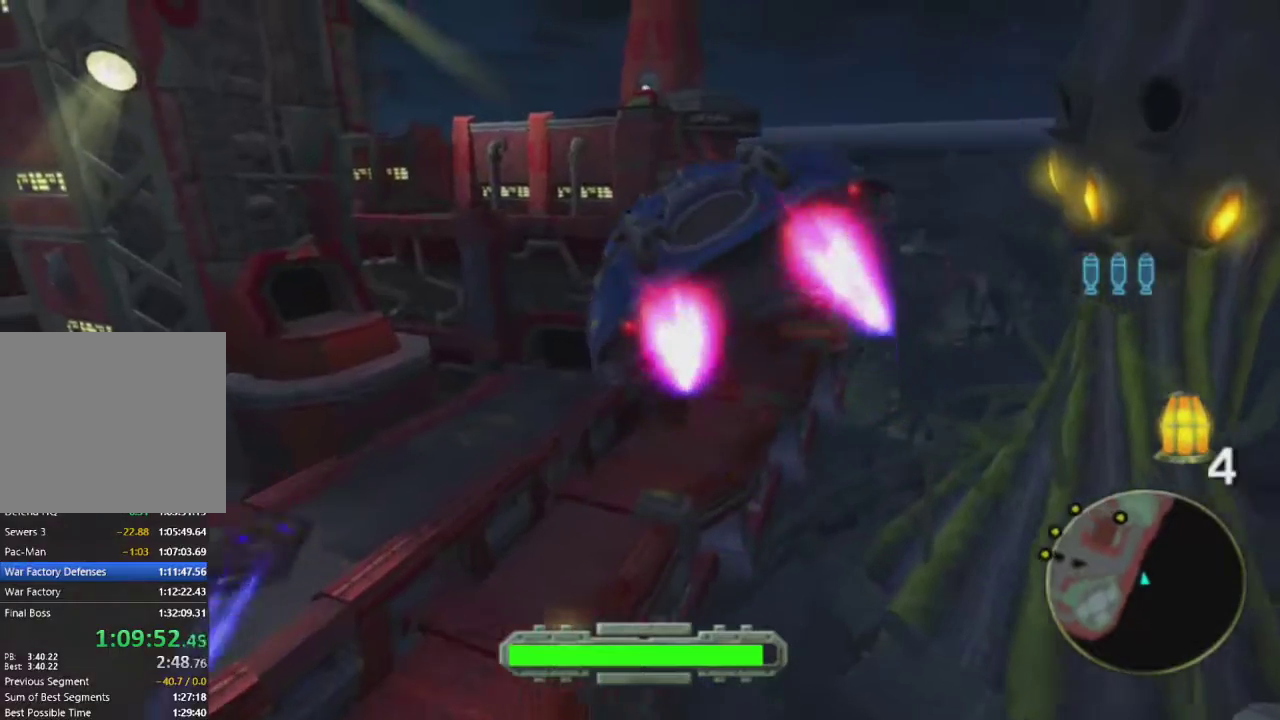
{"buttons": [], "left_stick": "down", "right_stick": "center", "events": [[50, "left_stick", "down-right"], [100, "R1", "down"], [200, "R1", "up"], [217, "left_stick", "down"], [317, "R1", "down"], [417, "R1", "up"]]}
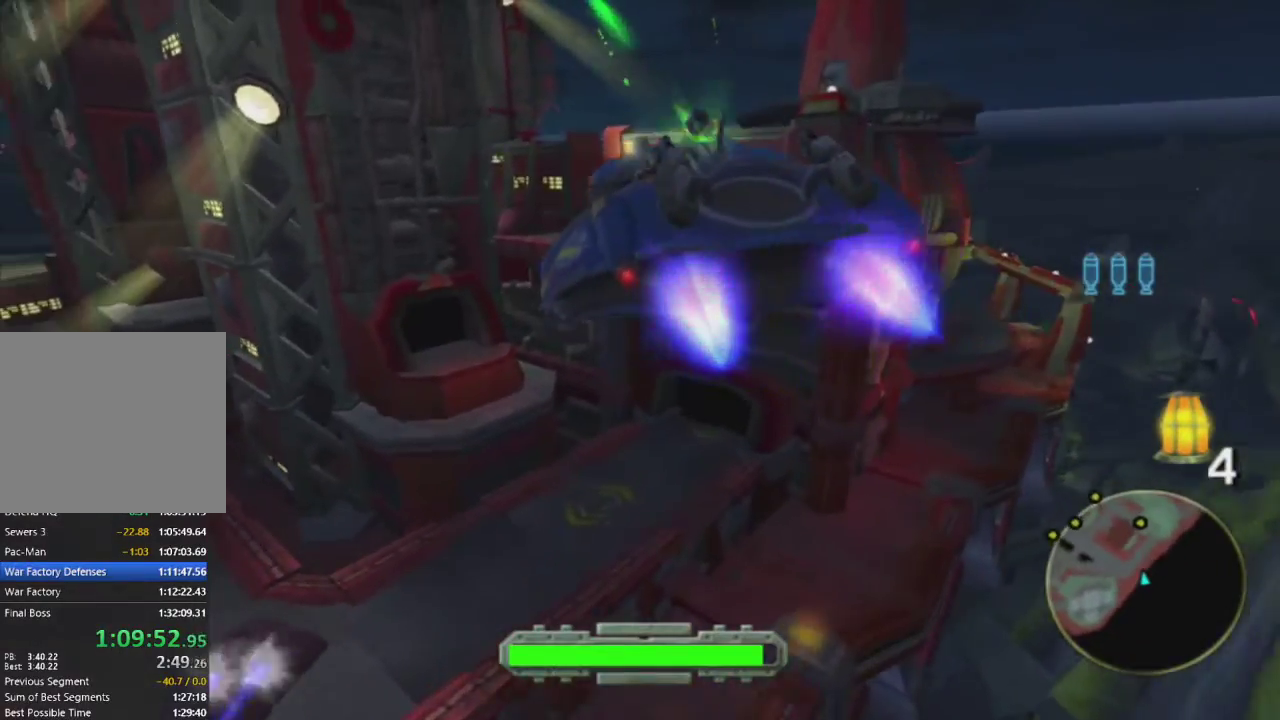
{"buttons": ["R1"], "left_stick": "down", "right_stick": "center", "events": [[33, "R1", "down"], [117, "R1", "up"], [183, "left_stick", "down-left"], [250, "R1", "down"], [333, "R1", "up"], [417, "left_stick", "down"], [450, "R1", "down"]]}
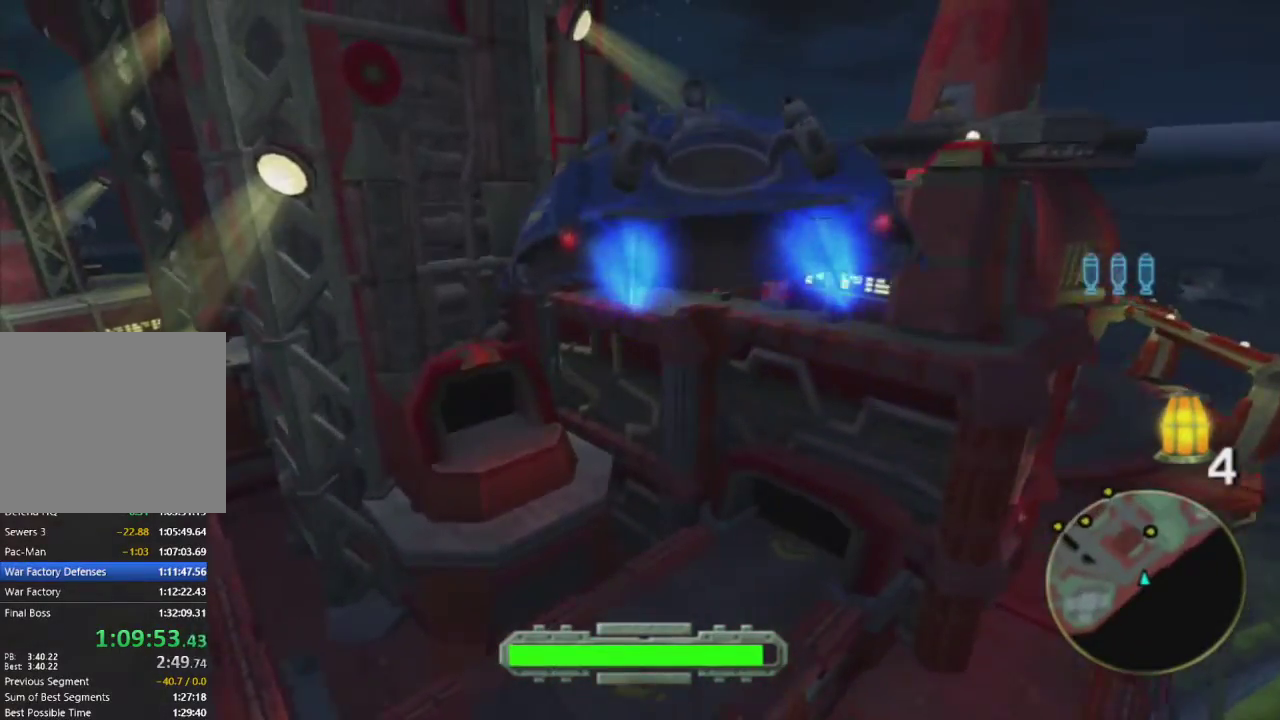
{"buttons": [], "left_stick": "right", "right_stick": "center", "events": [[50, "R1", "up"], [167, "R1", "down"], [267, "R1", "up"], [300, "left_stick", "right"]]}
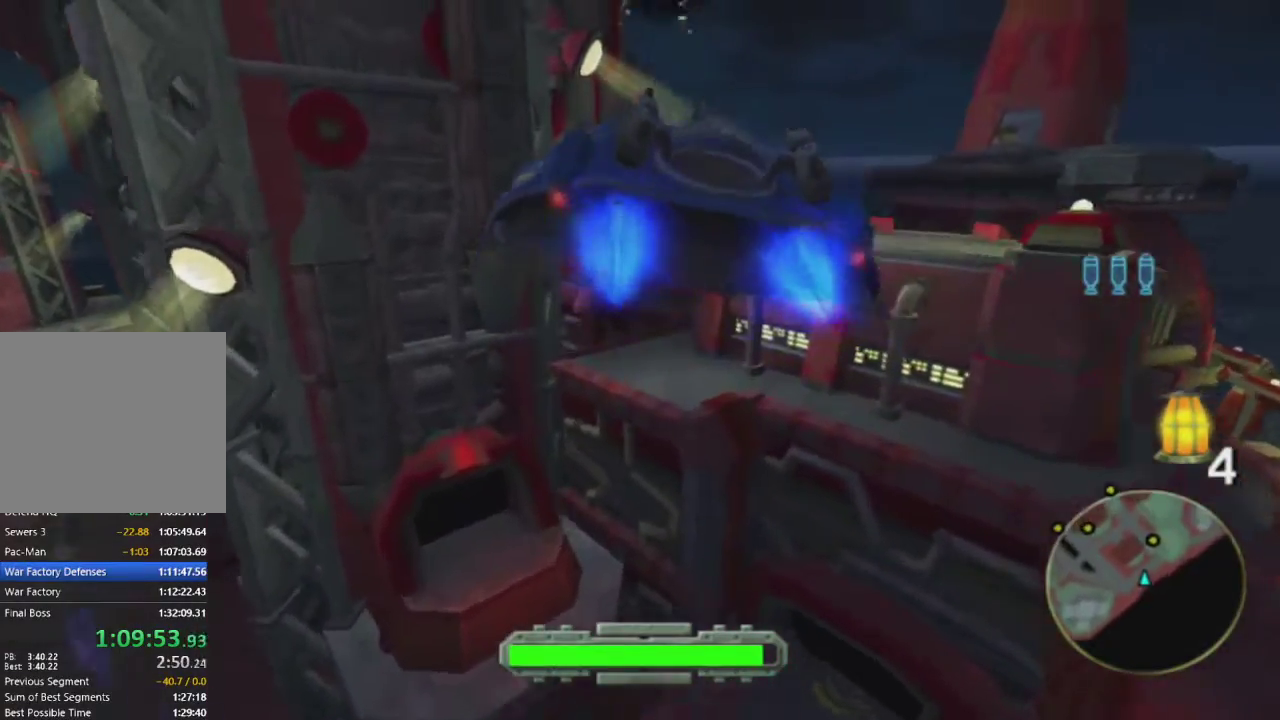
{"buttons": ["SQUARE"], "left_stick": "up", "right_stick": "center", "events": [[33, "CROSS", "down"], [100, "left_stick", "down-left"], [167, "CROSS", "up"], [317, "left_stick", "up-left"], [367, "left_stick", "up"], [383, "SQUARE", "down"]]}
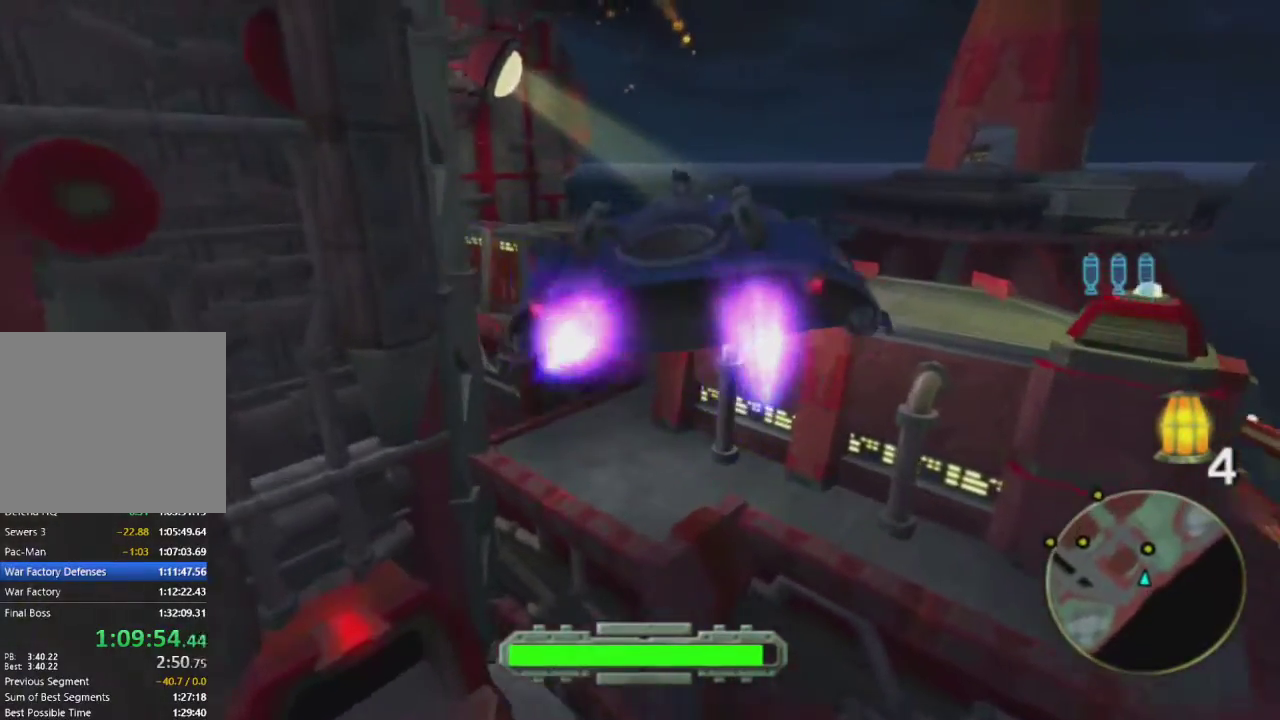
{"buttons": [], "left_stick": "center", "right_stick": "center", "events": [[383, "SQUARE", "up"], [417, "left_stick", "center"]]}
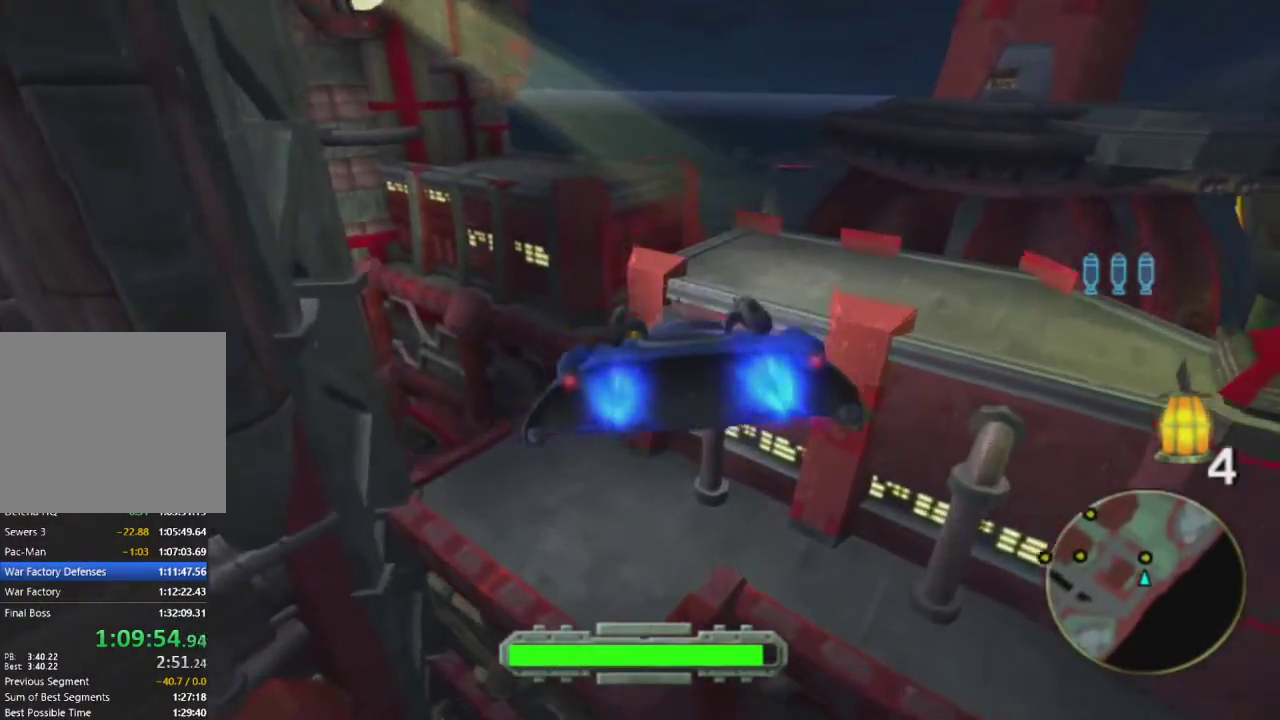
{"buttons": [], "left_stick": "down-right", "right_stick": "center", "events": [[33, "R1", "down"], [83, "left_stick", "down"], [133, "R1", "up"], [200, "left_stick", "left"], [233, "R1", "down"], [317, "R1", "up"], [400, "left_stick", "center"], [483, "left_stick", "down-right"]]}
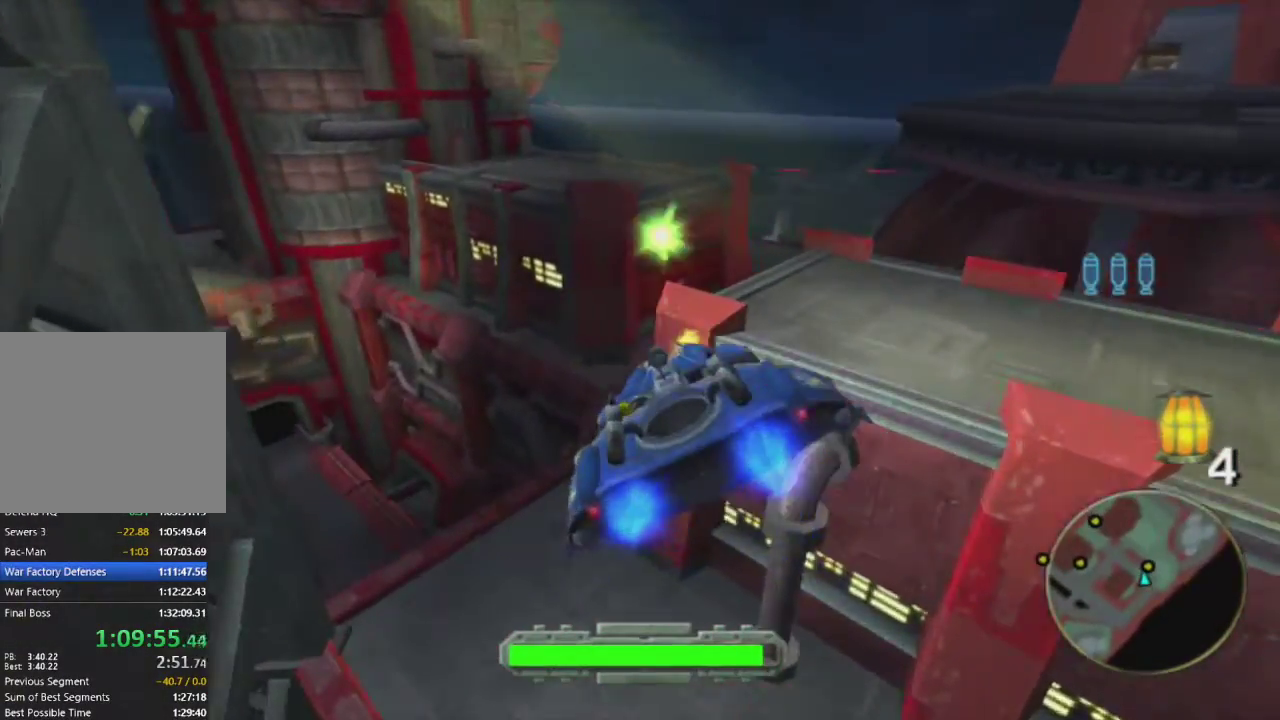
{"buttons": ["CROSS"], "left_stick": "down-right", "right_stick": "center", "events": [[17, "CROSS", "down"], [200, "left_stick", "down"], [333, "left_stick", "down-right"]]}
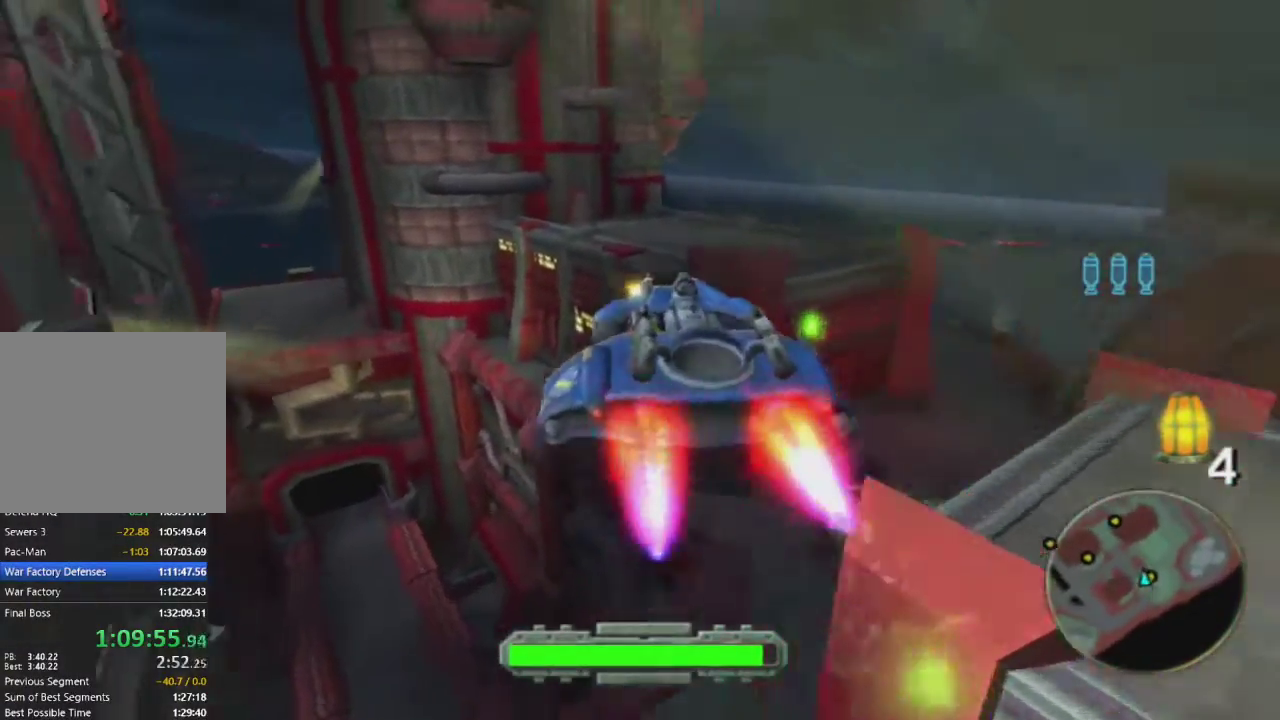
{"buttons": [], "left_stick": "right", "right_stick": "center", "events": [[217, "CROSS", "up"], [250, "left_stick", "right"]]}
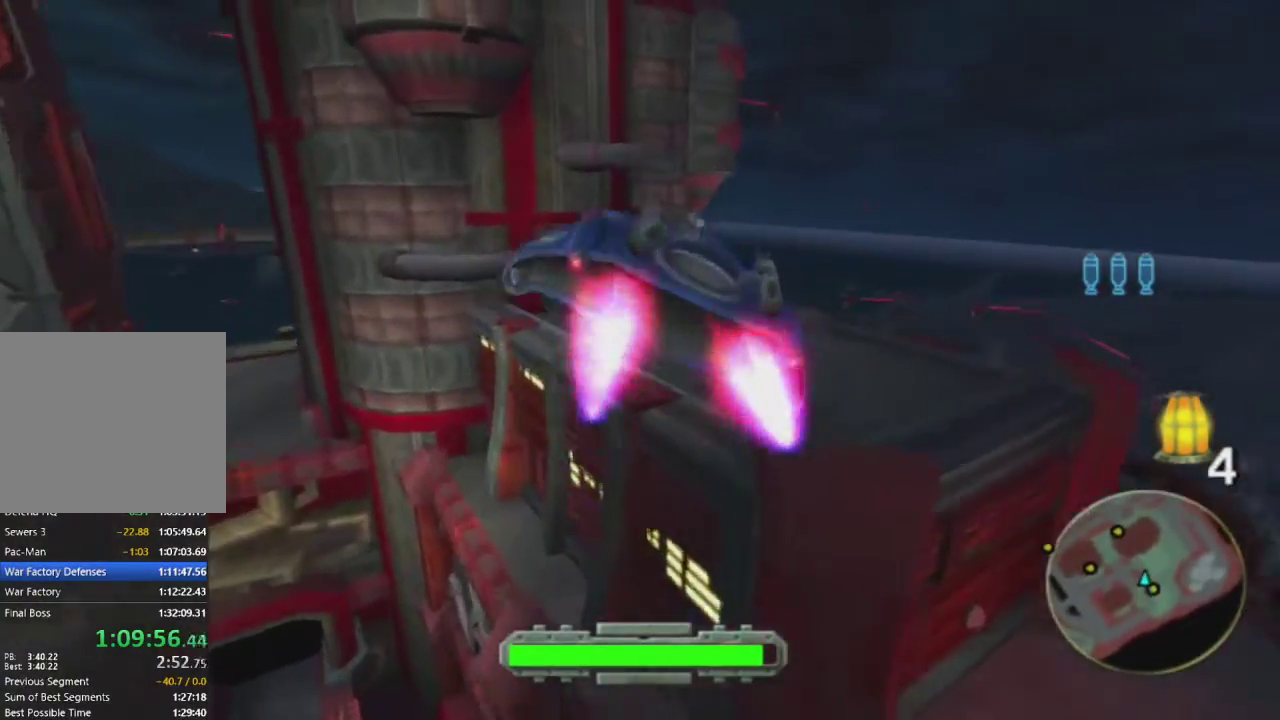
{"buttons": [], "left_stick": "center", "right_stick": "center", "events": [[67, "left_stick", "center"], [83, "CROSS", "down"], [467, "CROSS", "up"]]}
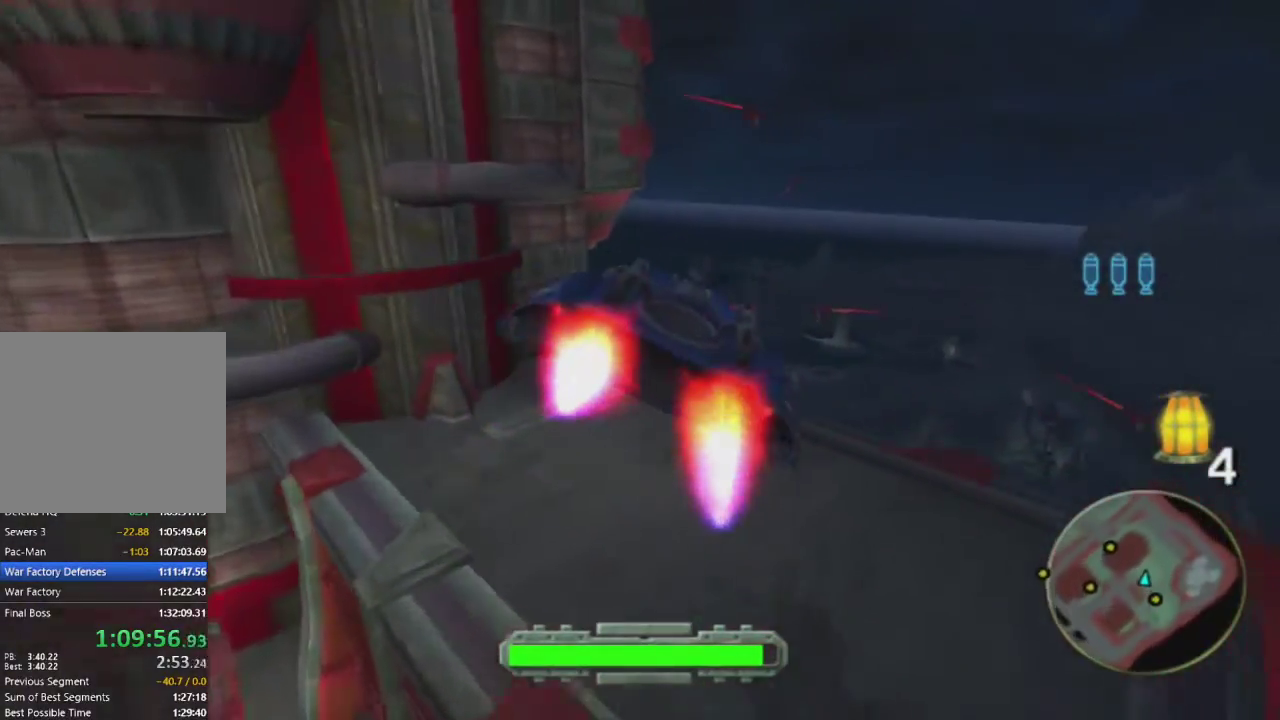
{"buttons": ["SQUARE"], "left_stick": "right", "right_stick": "center", "events": [[50, "SQUARE", "down"], [67, "left_stick", "right"]]}
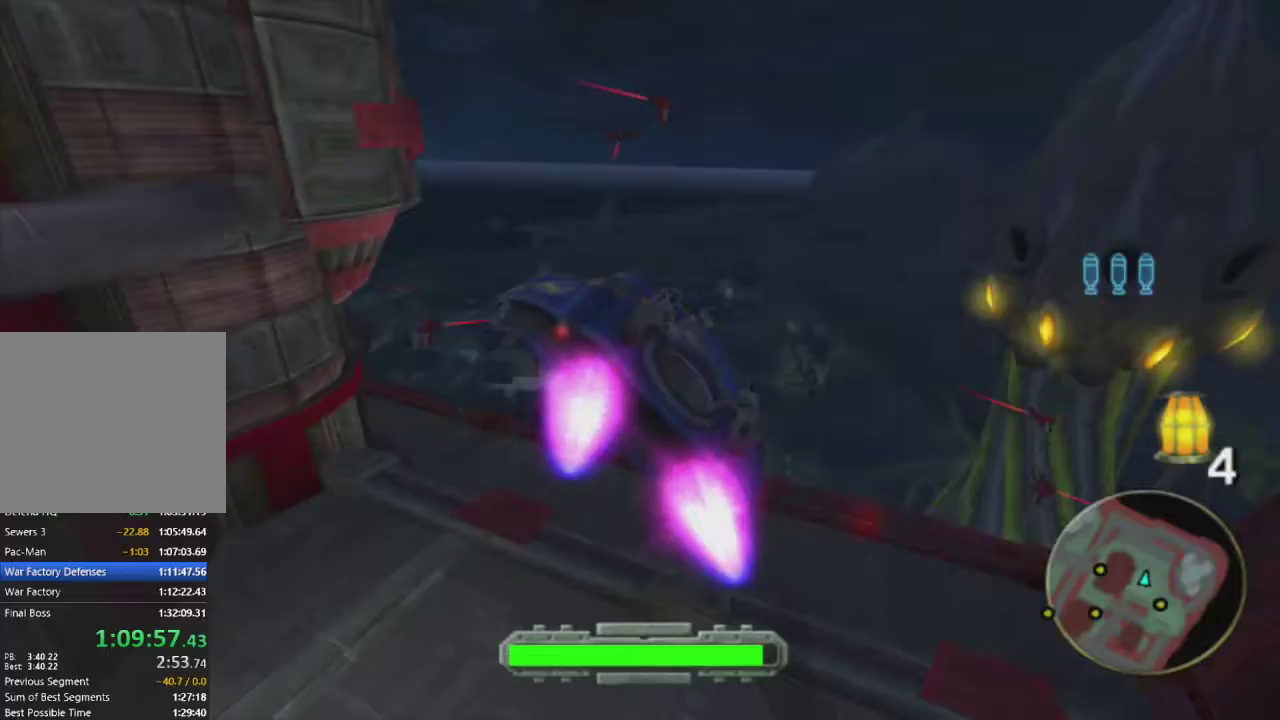
{"buttons": [], "left_stick": "center", "right_stick": "center", "events": [[150, "left_stick", "up-right"], [183, "SQUARE", "up"], [500, "left_stick", "center"]]}
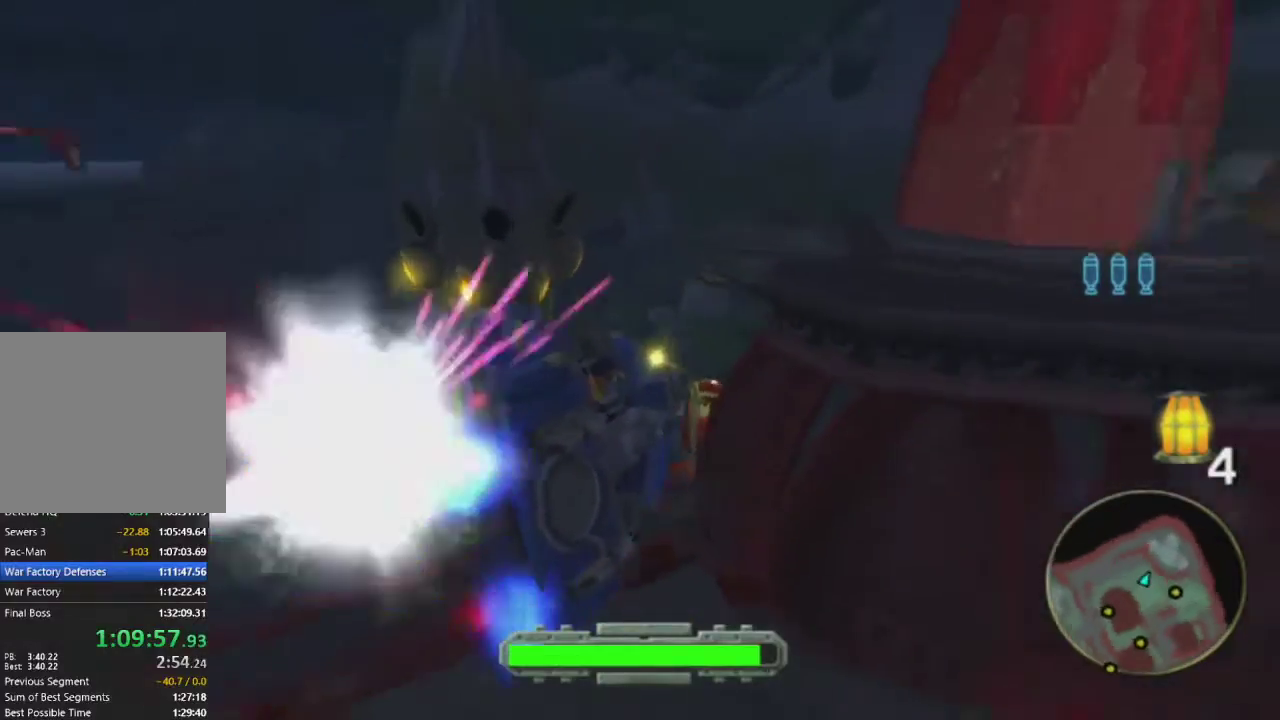
{"buttons": [], "left_stick": "up-right", "right_stick": "center", "events": [[167, "R1", "down"], [267, "R1", "up"], [350, "left_stick", "up"], [367, "R1", "down"], [417, "left_stick", "up-right"], [467, "R1", "up"]]}
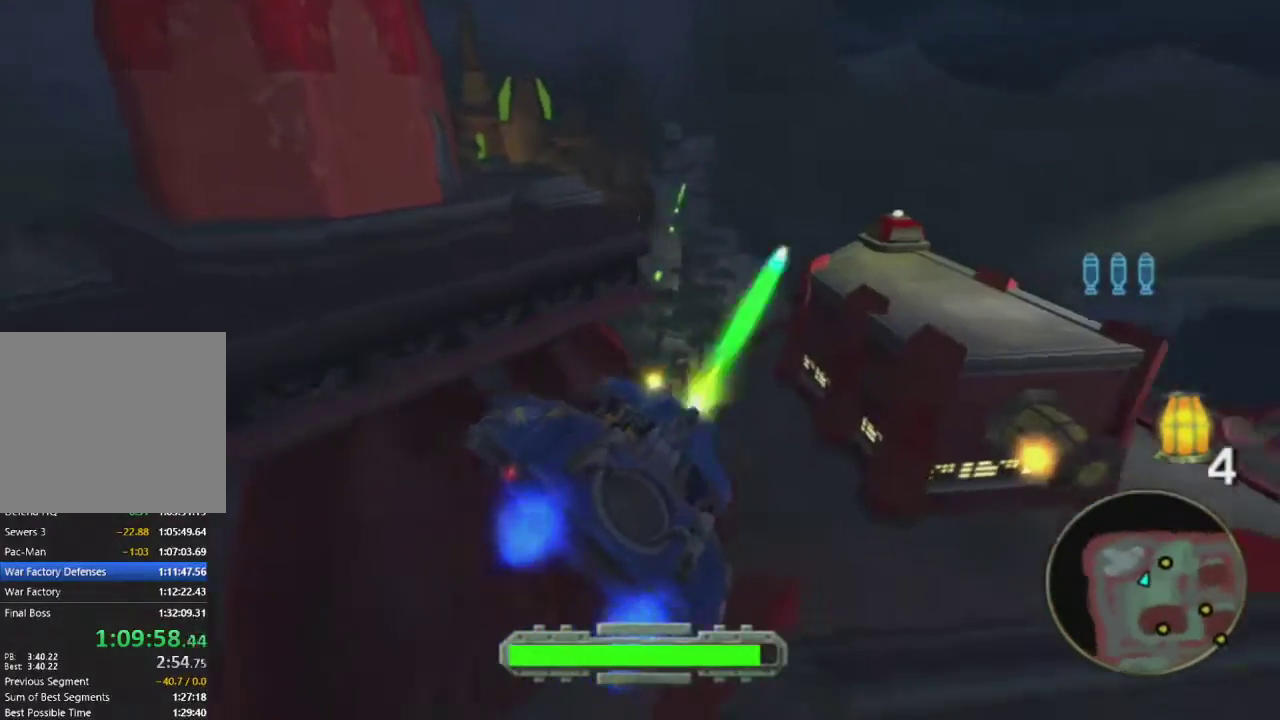
{"buttons": ["R1"], "left_stick": "up", "right_stick": "center", "events": [[283, "left_stick", "up"], [467, "R1", "down"]]}
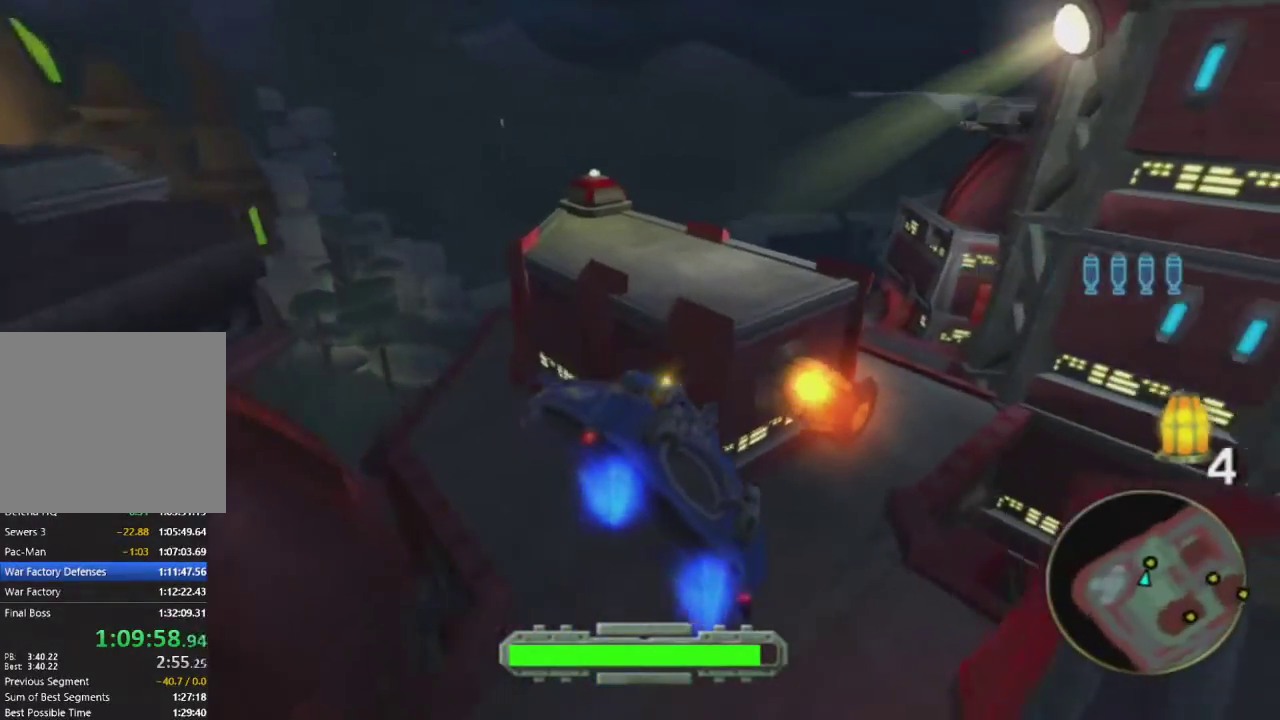
{"buttons": [], "left_stick": "down-right", "right_stick": "center", "events": [[67, "R1", "up"], [183, "R1", "down"], [283, "R1", "up"], [383, "R1", "down"], [400, "left_stick", "center"], [467, "R1", "up"], [500, "left_stick", "down-right"]]}
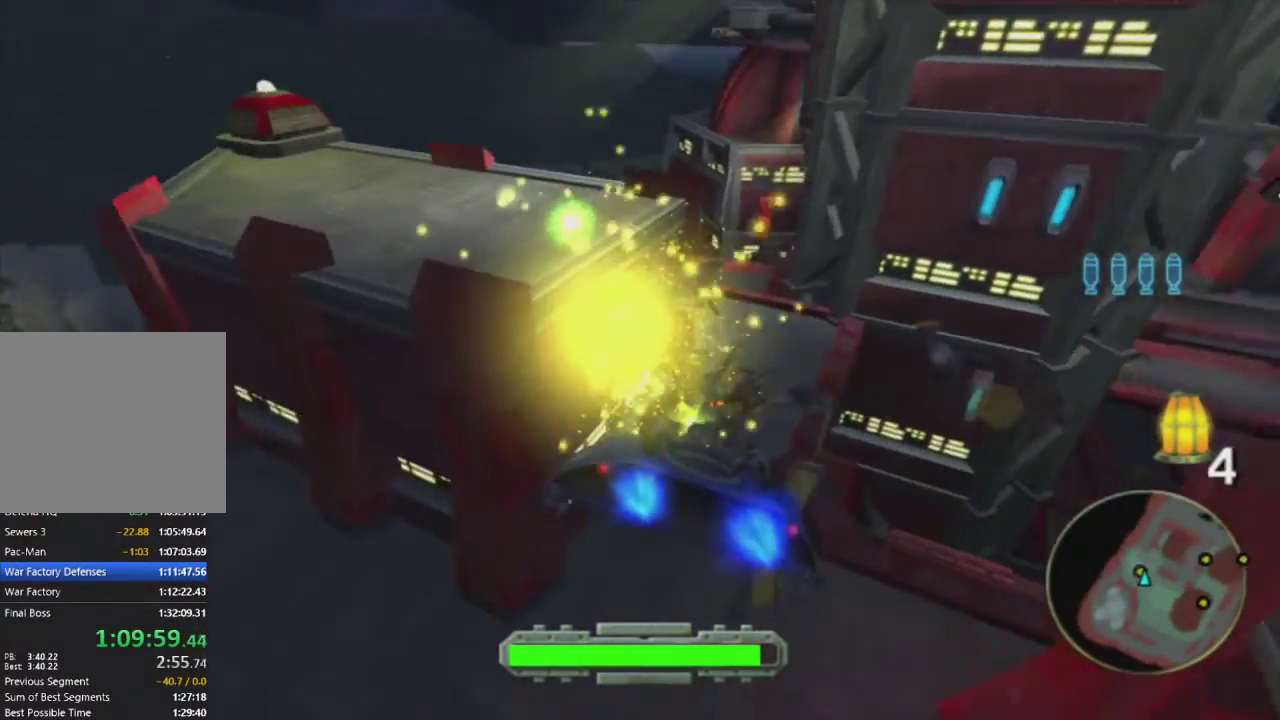
{"buttons": [], "left_stick": "down-right", "right_stick": "center", "events": []}
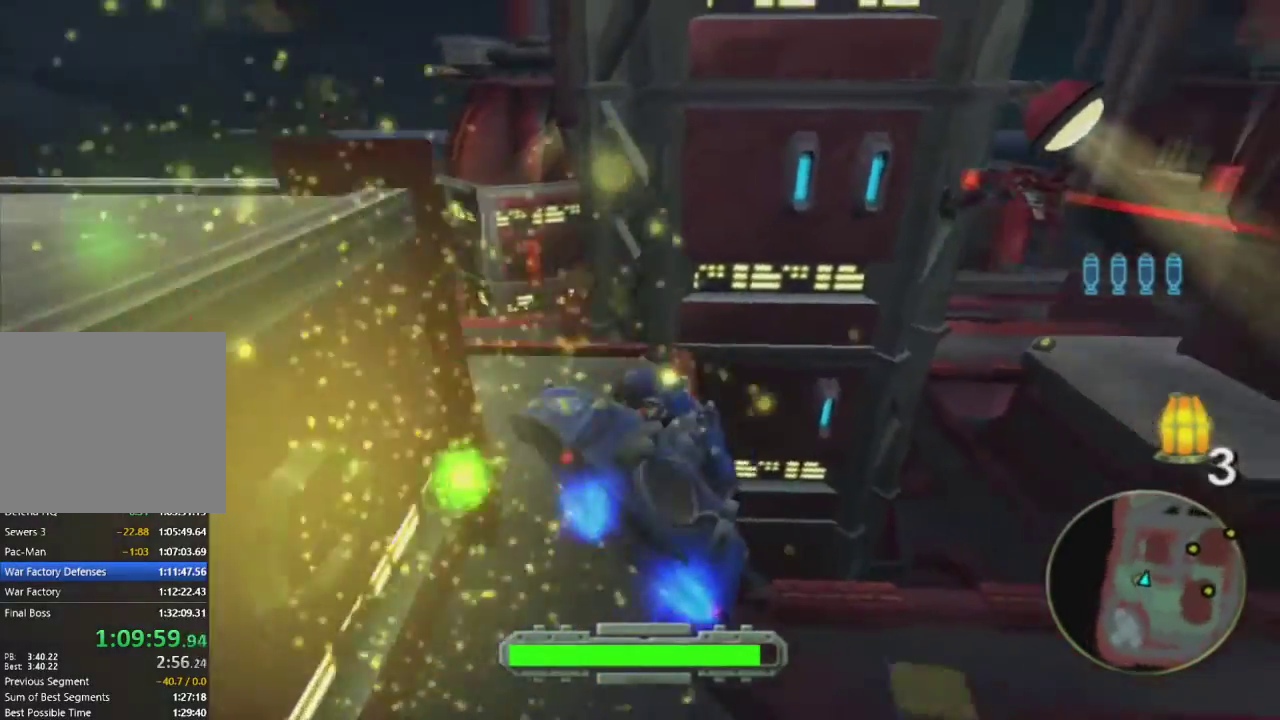
{"buttons": [], "left_stick": "down-left", "right_stick": "center", "events": [[200, "left_stick", "down-left"], [233, "R1", "down"], [317, "R1", "up"], [400, "R1", "down"], [483, "R1", "up"]]}
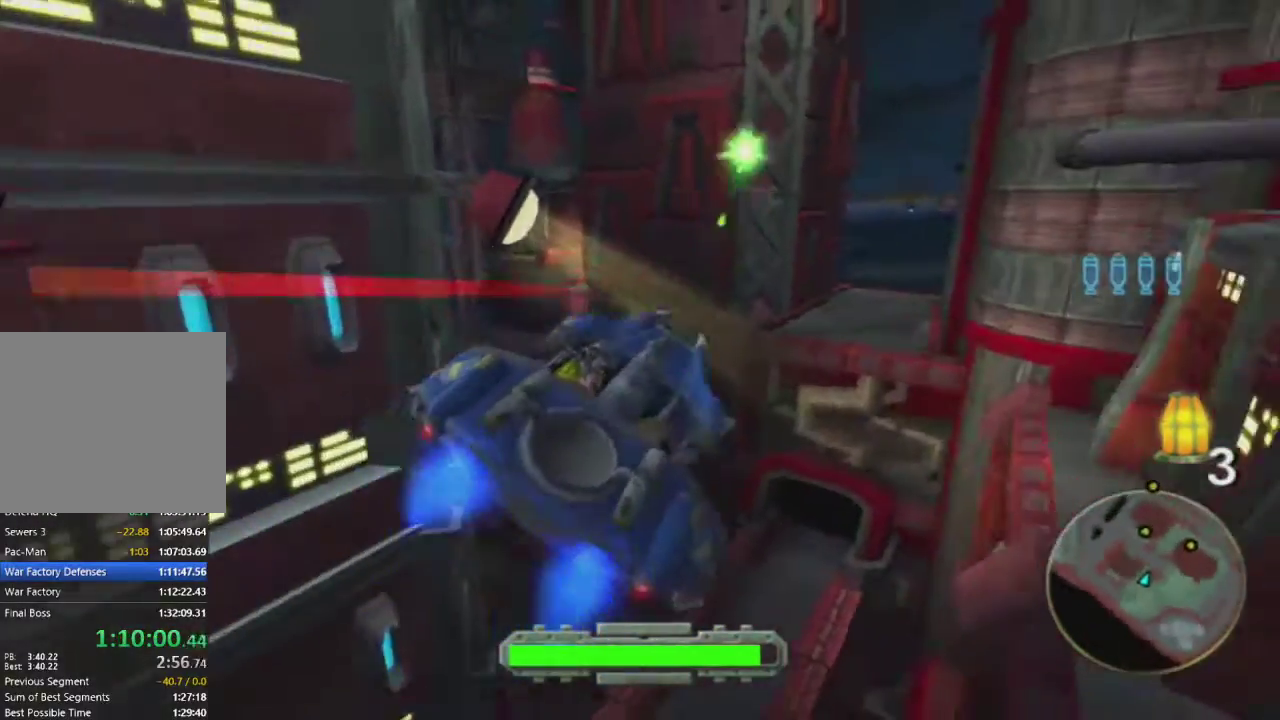
{"buttons": ["SQUARE"], "left_stick": "down", "right_stick": "center", "events": [[100, "R1", "down"], [150, "R1", "up"], [283, "left_stick", "down"], [300, "SQUARE", "down"]]}
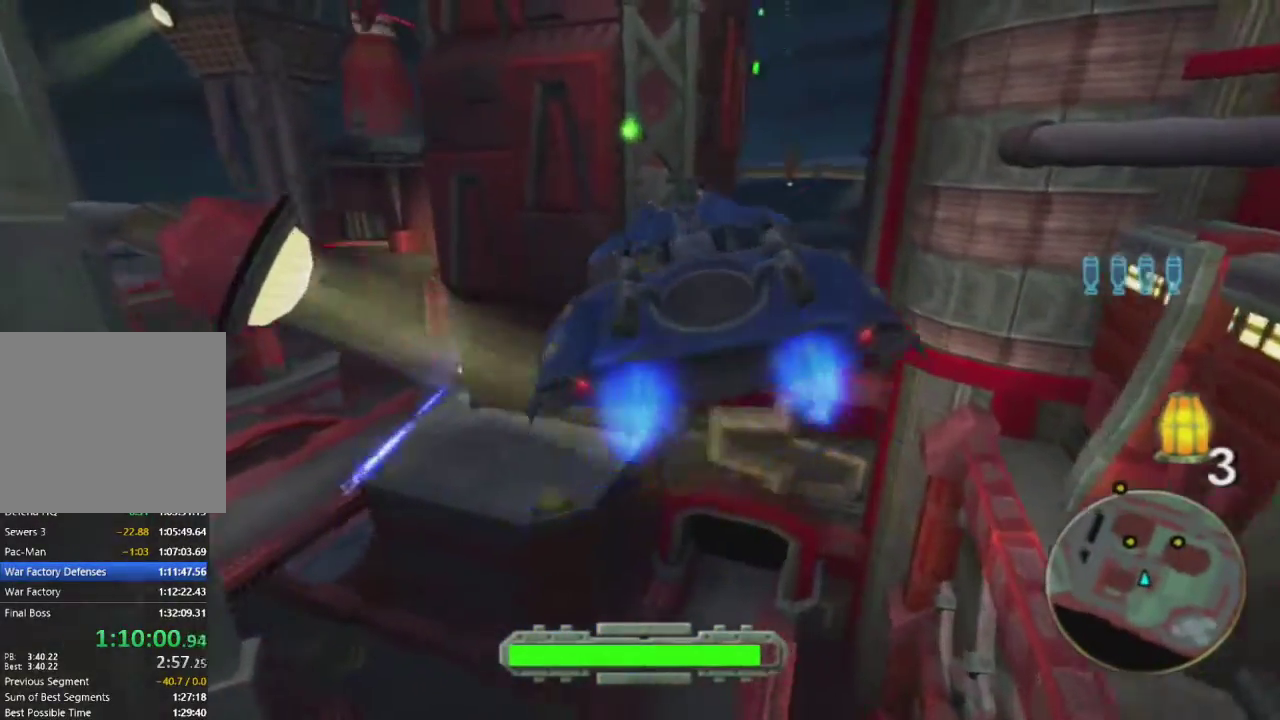
{"buttons": [], "left_stick": "down-left", "right_stick": "center", "events": [[67, "SQUARE", "up"], [150, "R1", "down"], [250, "R1", "up"], [350, "R1", "down"], [350, "left_stick", "down-left"], [450, "R1", "up"]]}
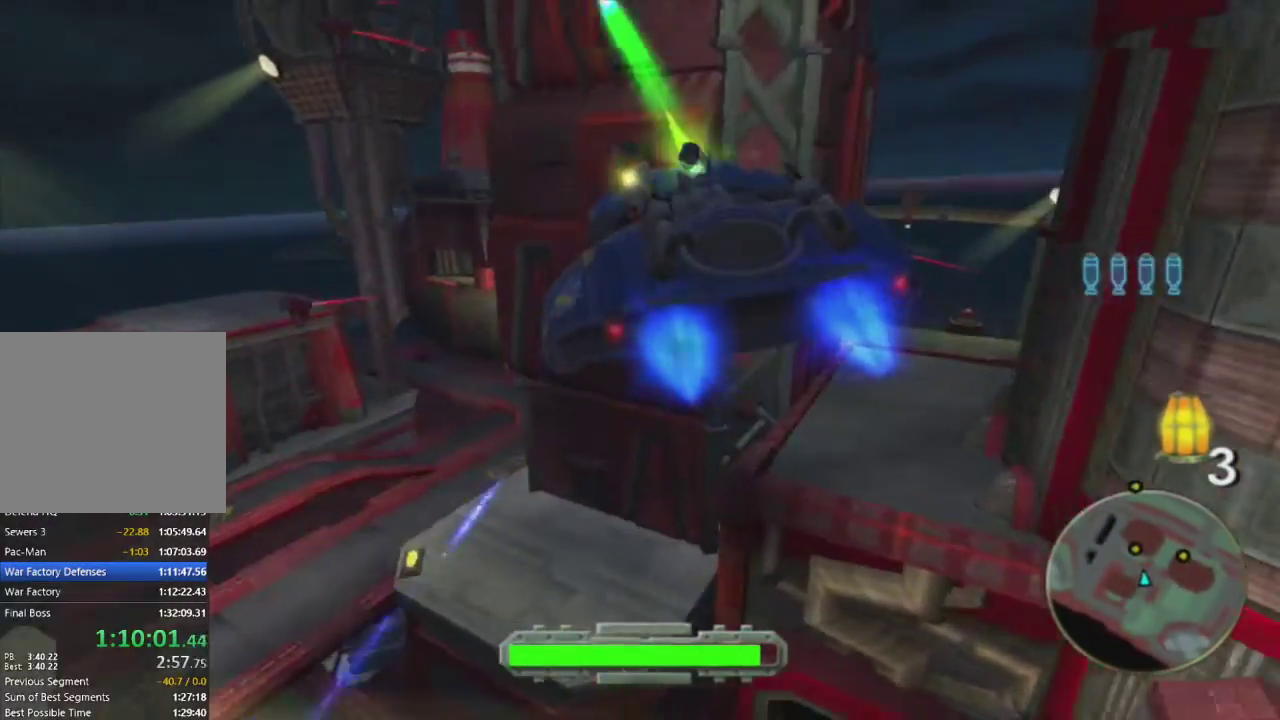
{"buttons": ["CROSS"], "left_stick": "left", "right_stick": "center", "events": [[50, "R1", "down"], [133, "R1", "up"], [250, "left_stick", "left"], [467, "CROSS", "down"]]}
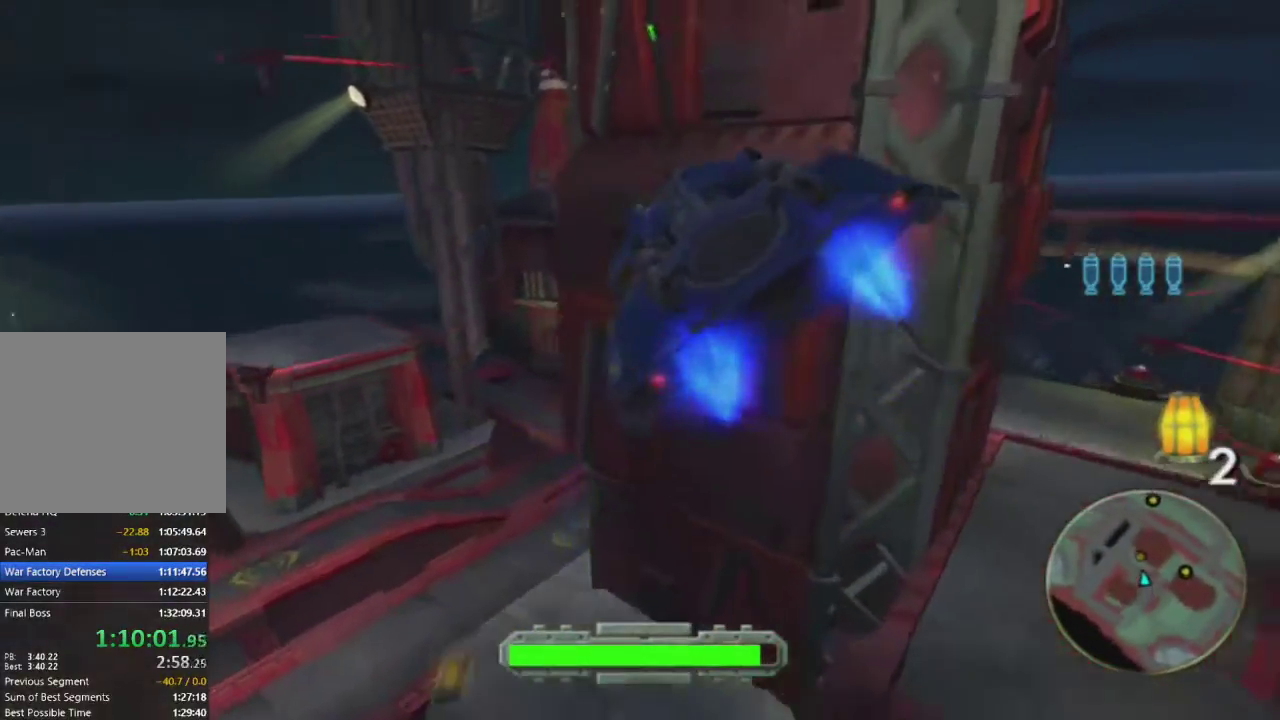
{"buttons": ["CROSS"], "left_stick": "right", "right_stick": "center", "events": [[33, "left_stick", "center"], [450, "left_stick", "right"]]}
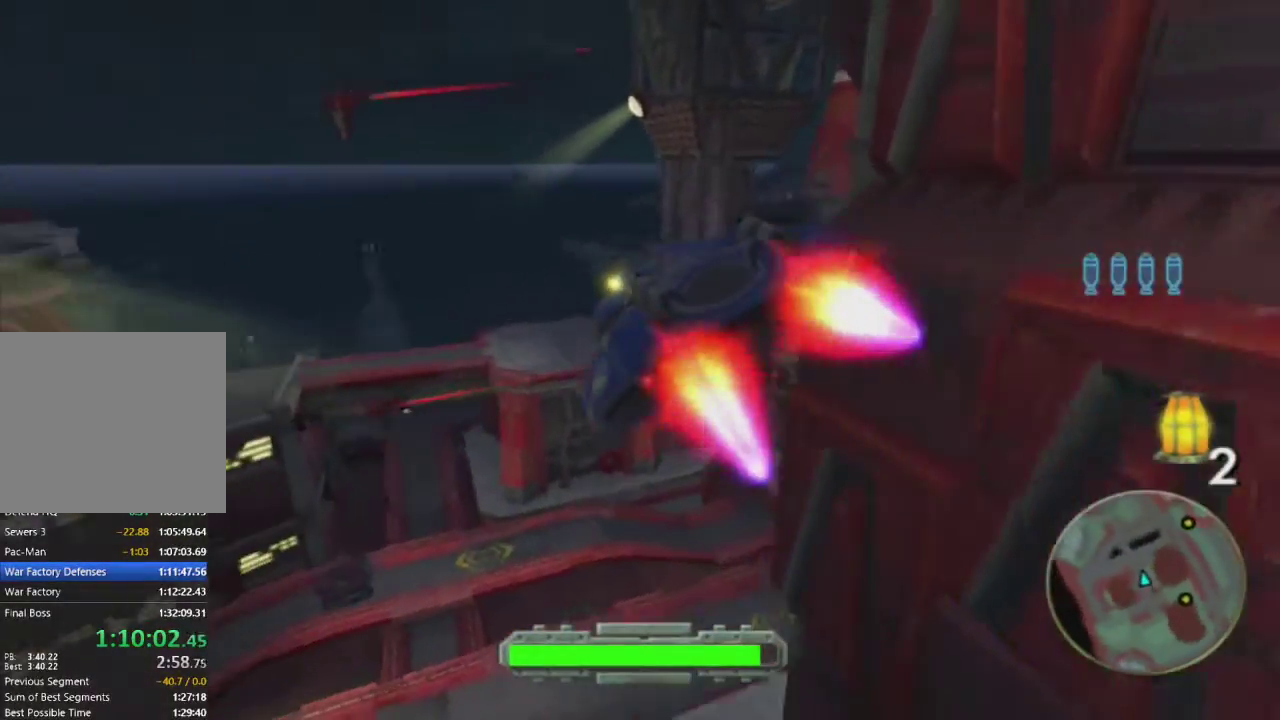
{"buttons": ["CROSS"], "left_stick": "right", "right_stick": "center", "events": []}
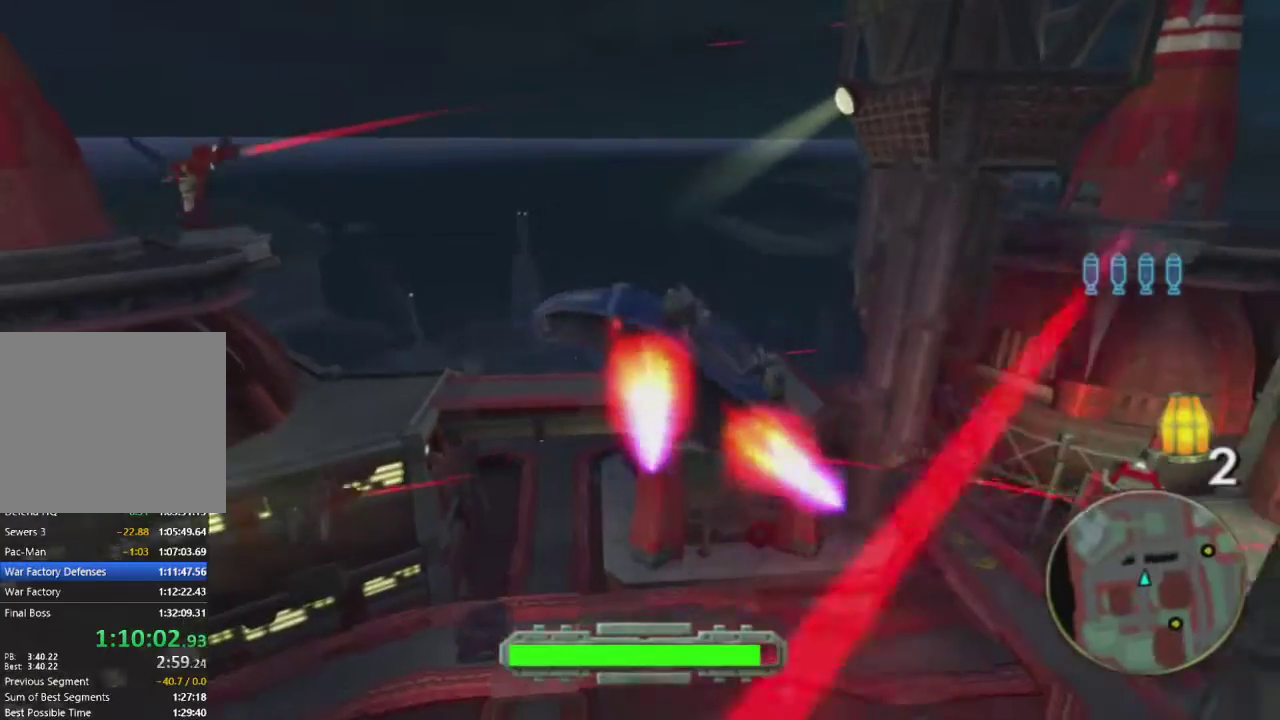
{"buttons": ["CROSS"], "left_stick": "center", "right_stick": "center", "events": [[50, "left_stick", "up-right"], [233, "left_stick", "center"]]}